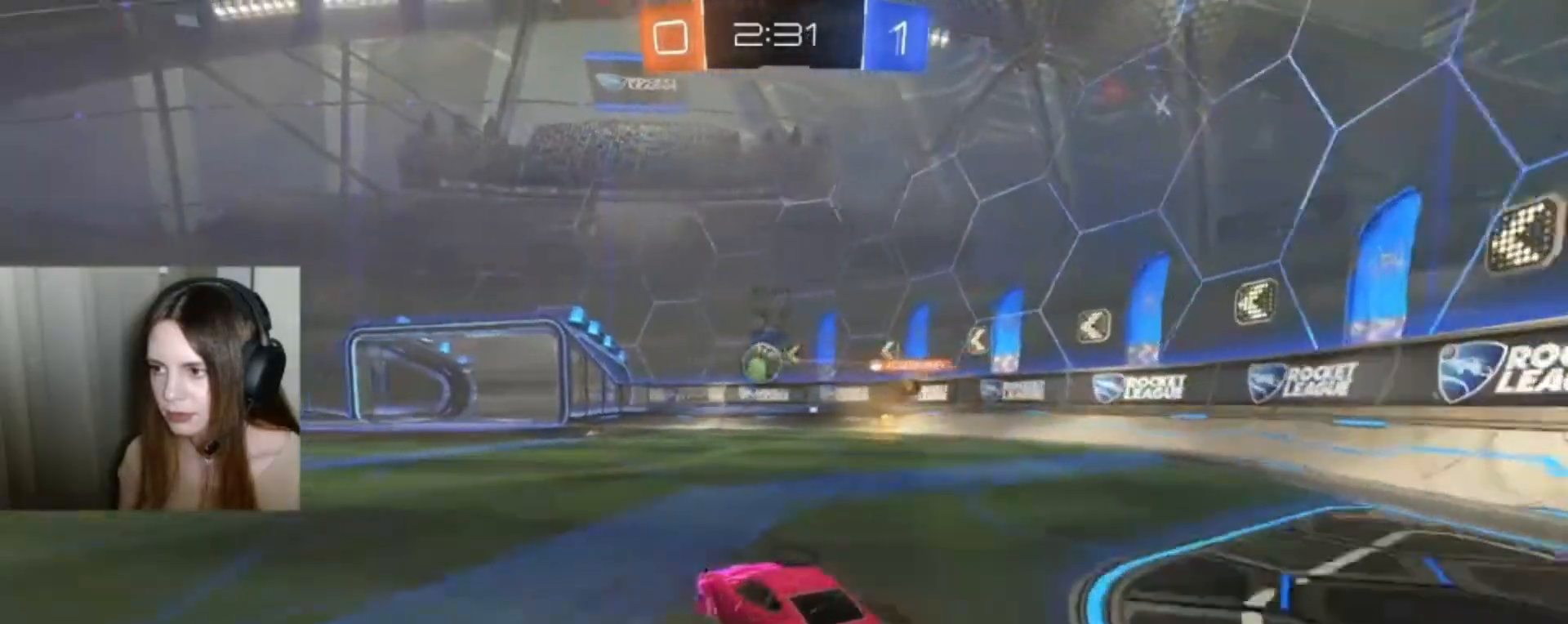
Gameplay with a controller (Xbox layout); each line is a JSON object with the inputs held at the frame after it. "events" lists button and stick changes between this image and that frame as [ms after this image, input, new state], when the widget could be followed in between.
{"buttons": ["R2"], "left_stick": "down-left", "right_stick": "center", "events": [[367, "B", "up"], [367, "left_stick", "down-left"]]}
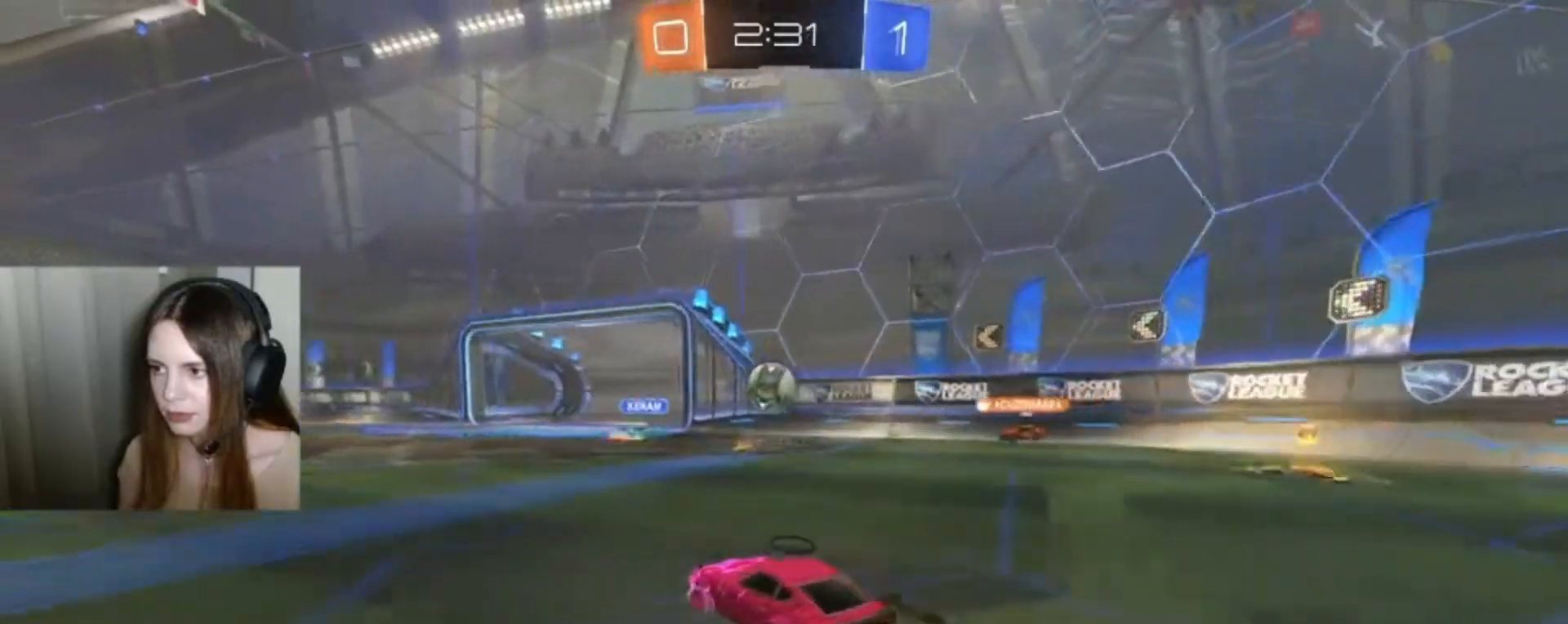
{"buttons": ["R2"], "left_stick": "down-left", "right_stick": "center", "events": []}
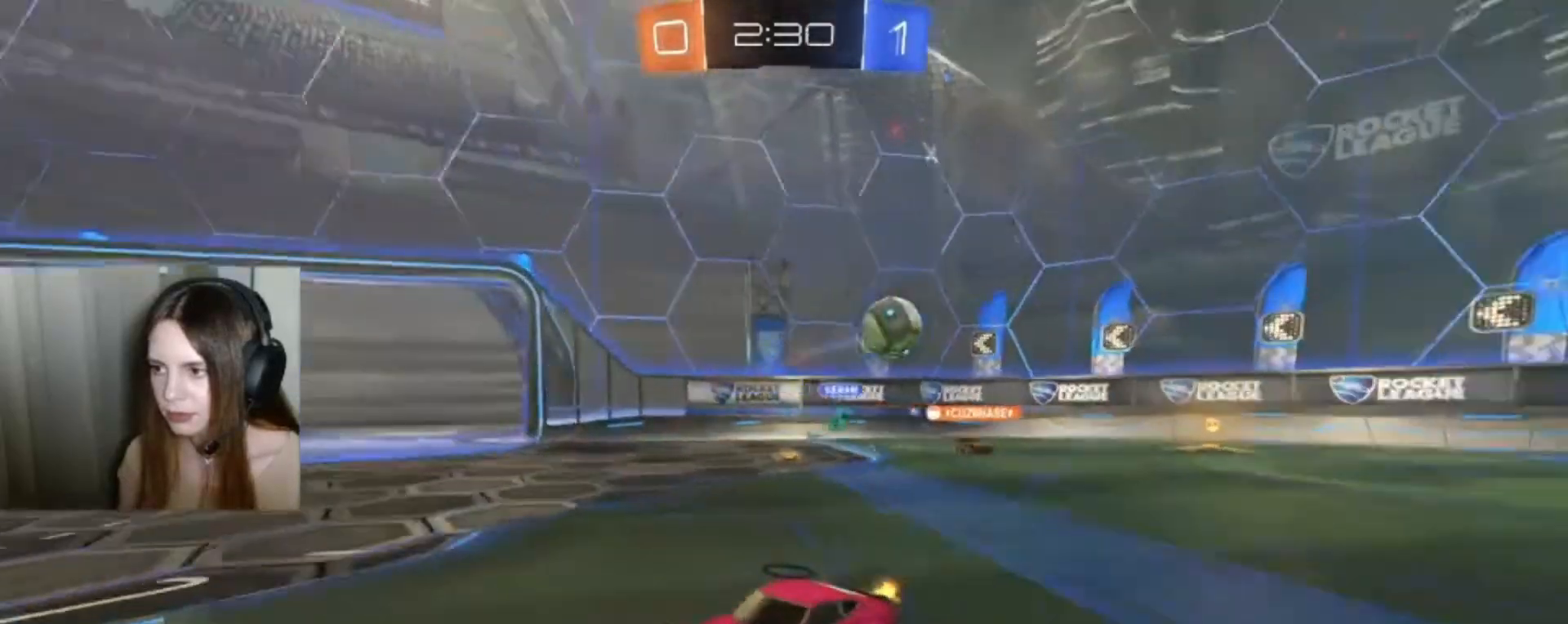
{"buttons": ["R2"], "left_stick": "down-left", "right_stick": "center", "events": []}
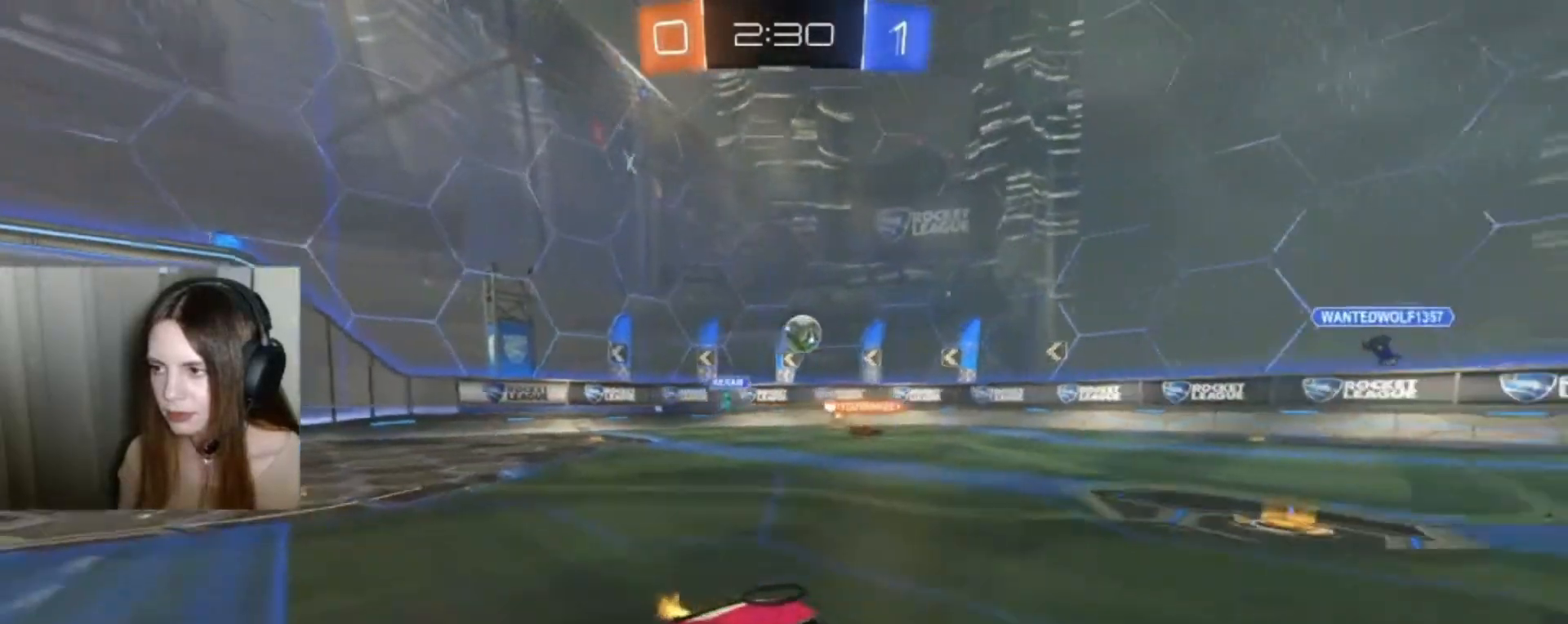
{"buttons": ["R2"], "left_stick": "down-left", "right_stick": "center", "events": []}
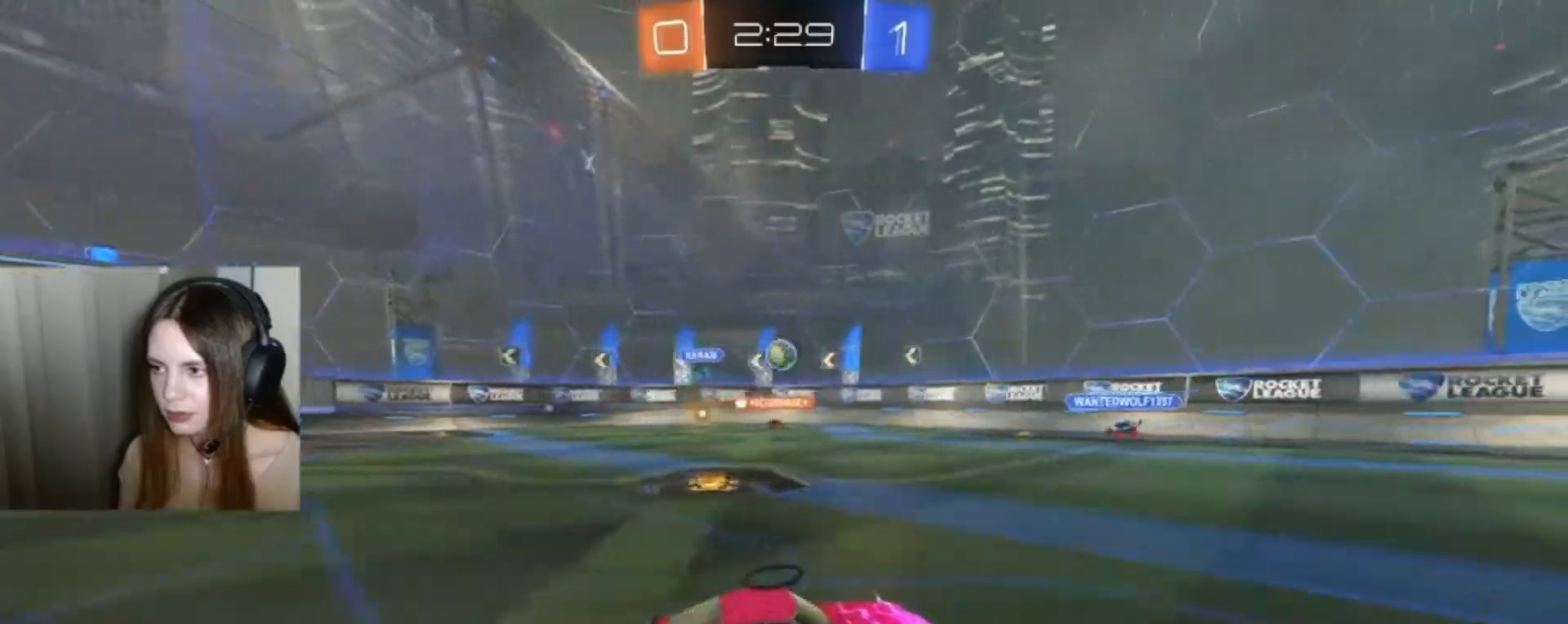
{"buttons": ["R2"], "left_stick": "down-left", "right_stick": "center", "events": [[33, "left_stick", "center"], [500, "left_stick", "down-left"]]}
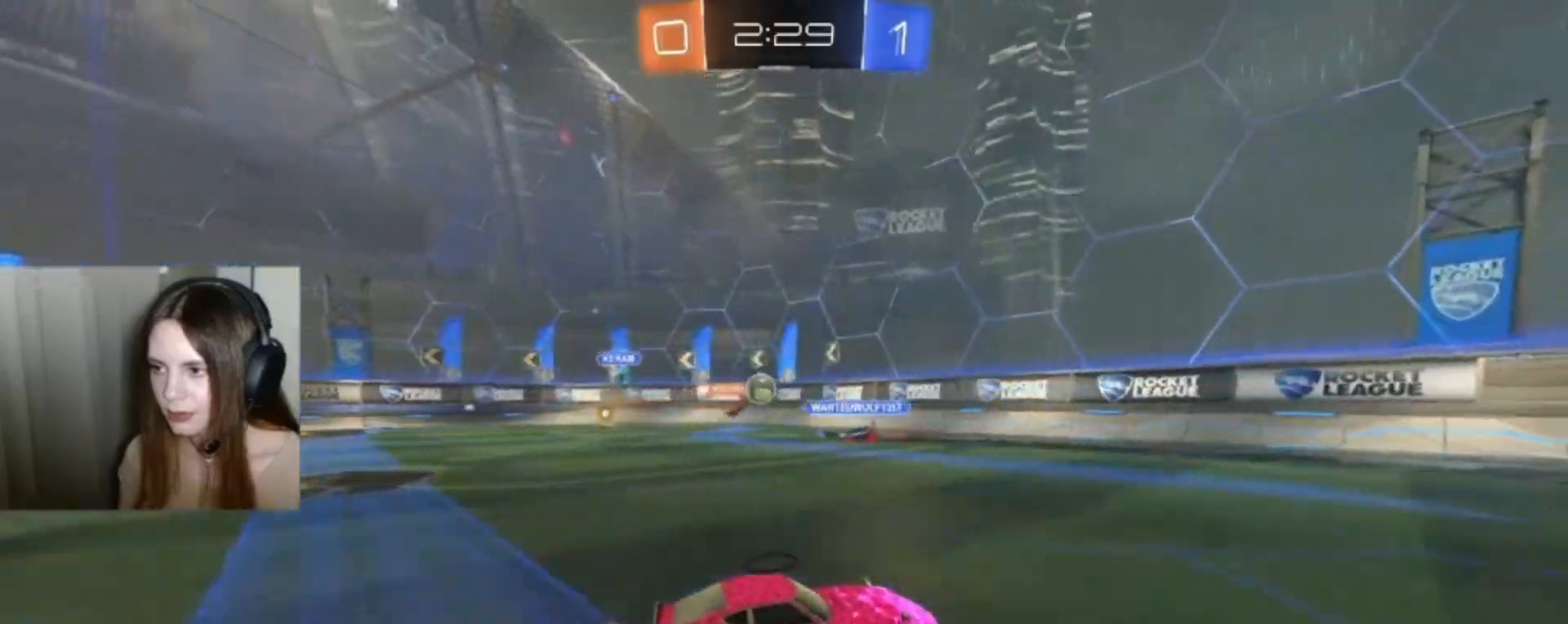
{"buttons": ["R2"], "left_stick": "down-left", "right_stick": "center", "events": []}
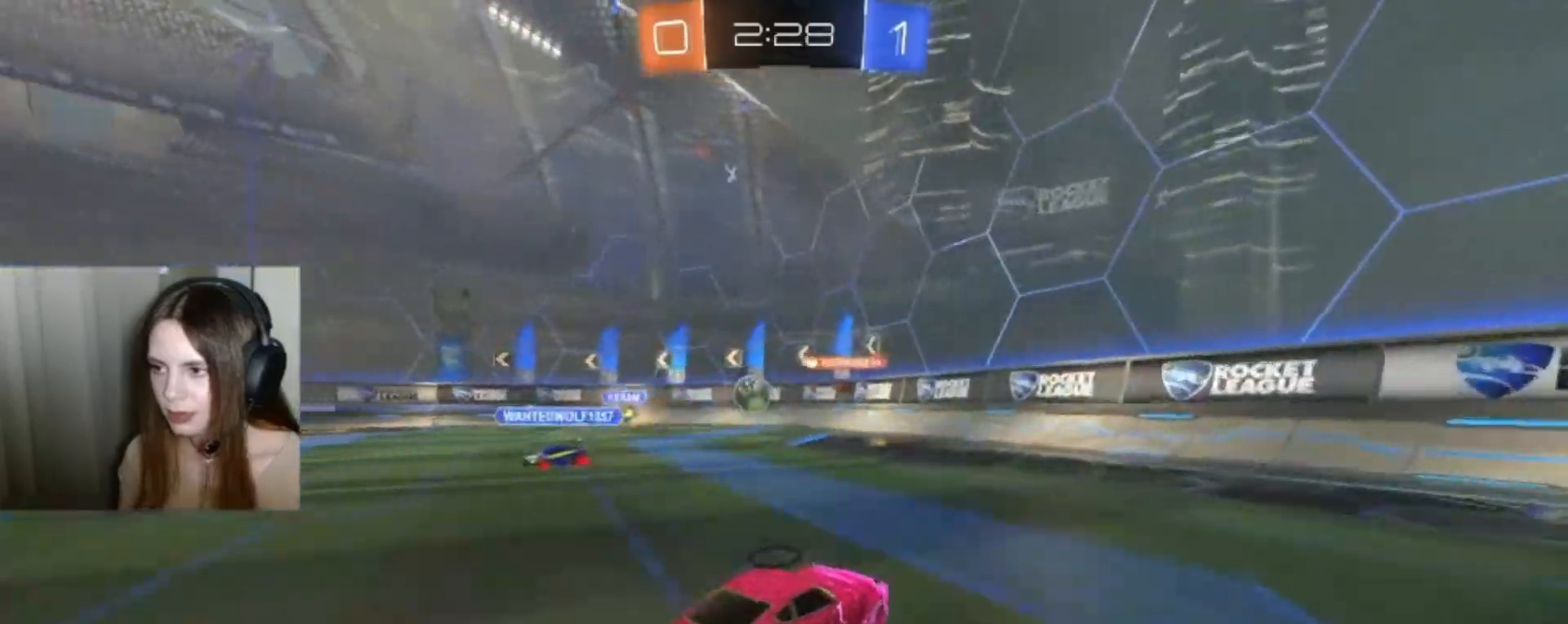
{"buttons": ["B", "R2"], "left_stick": "down-left", "right_stick": "center", "events": [[67, "B", "down"]]}
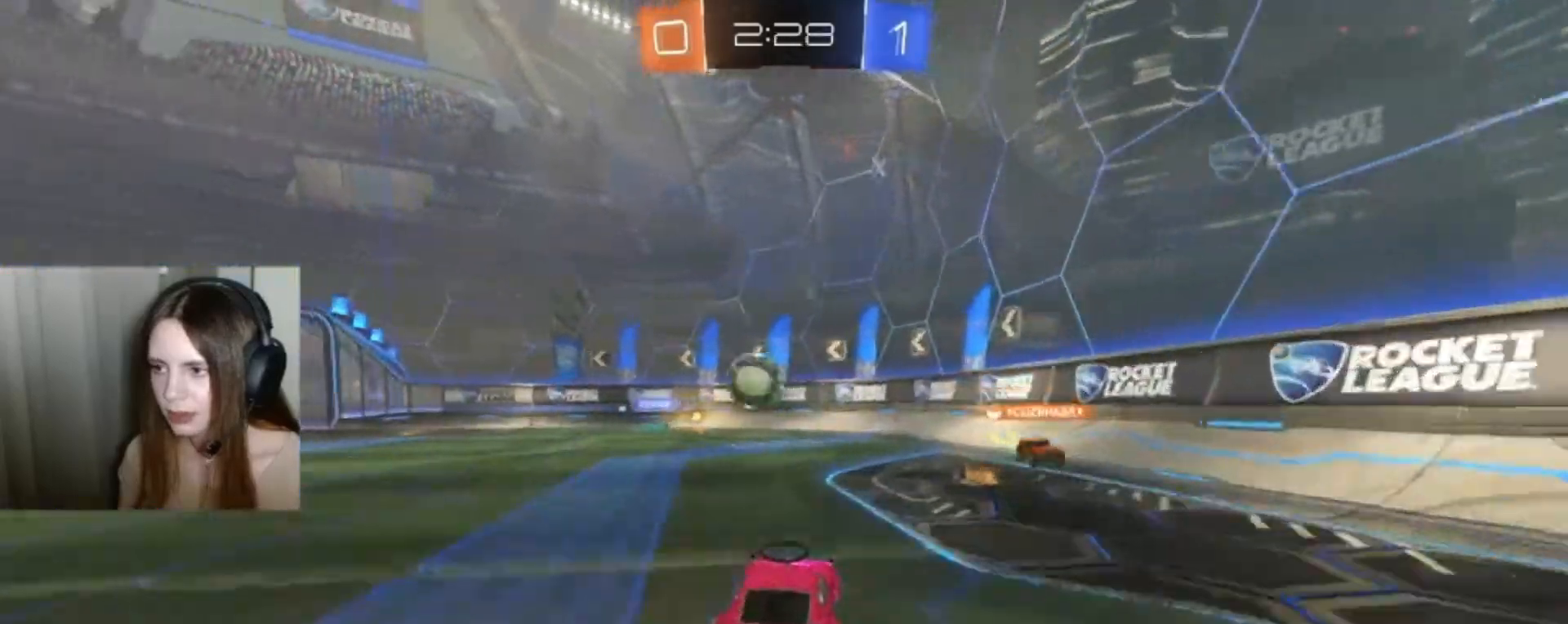
{"buttons": ["A", "B", "L1", "R2"], "left_stick": "up-left", "right_stick": "center", "events": [[300, "B", "up"], [367, "left_stick", "up-left"], [400, "A", "down"], [400, "L1", "down"], [433, "B", "down"]]}
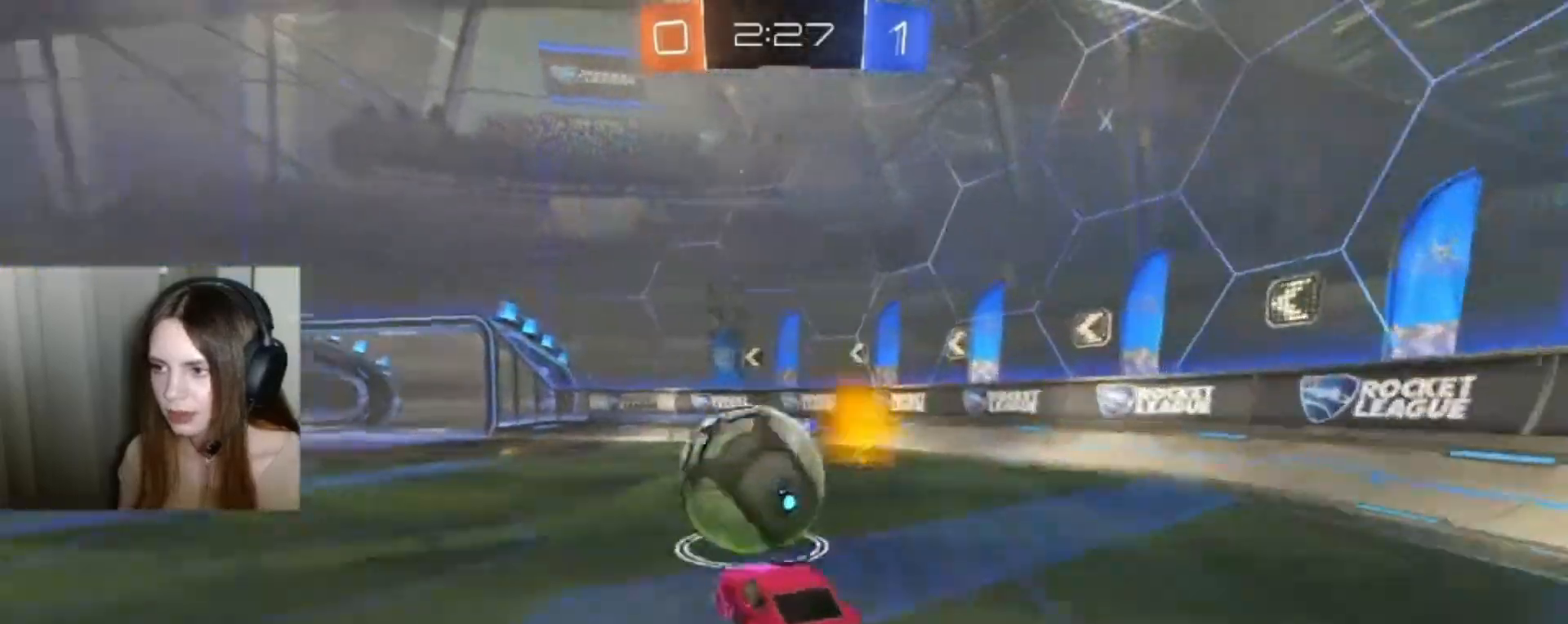
{"buttons": ["R2"], "left_stick": "center", "right_stick": "center", "events": [[33, "A", "up"], [67, "B", "up"], [133, "B", "down"], [167, "A", "down"], [233, "A", "up"], [233, "B", "up"], [233, "L1", "up"], [333, "left_stick", "center"]]}
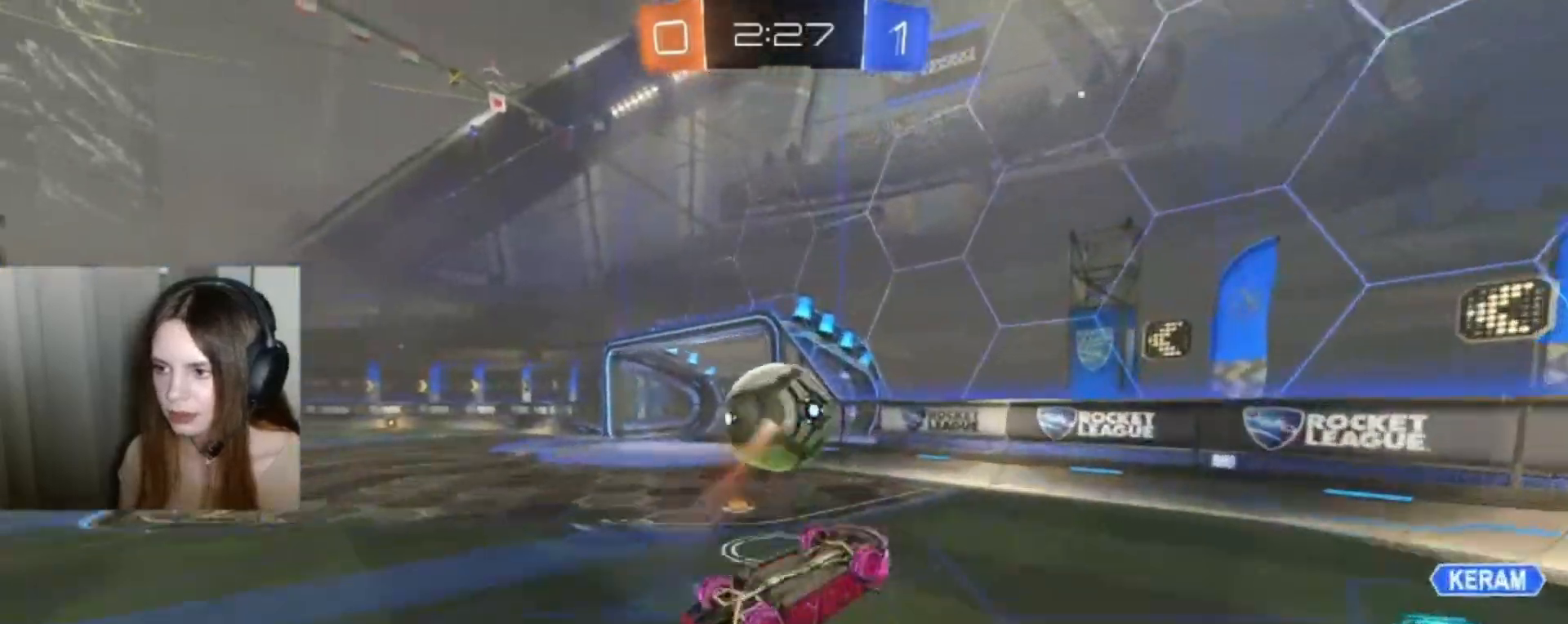
{"buttons": ["R2"], "left_stick": "center", "right_stick": "center", "events": [[233, "left_stick", "left"], [333, "Y", "down"], [433, "Y", "up"], [467, "left_stick", "center"]]}
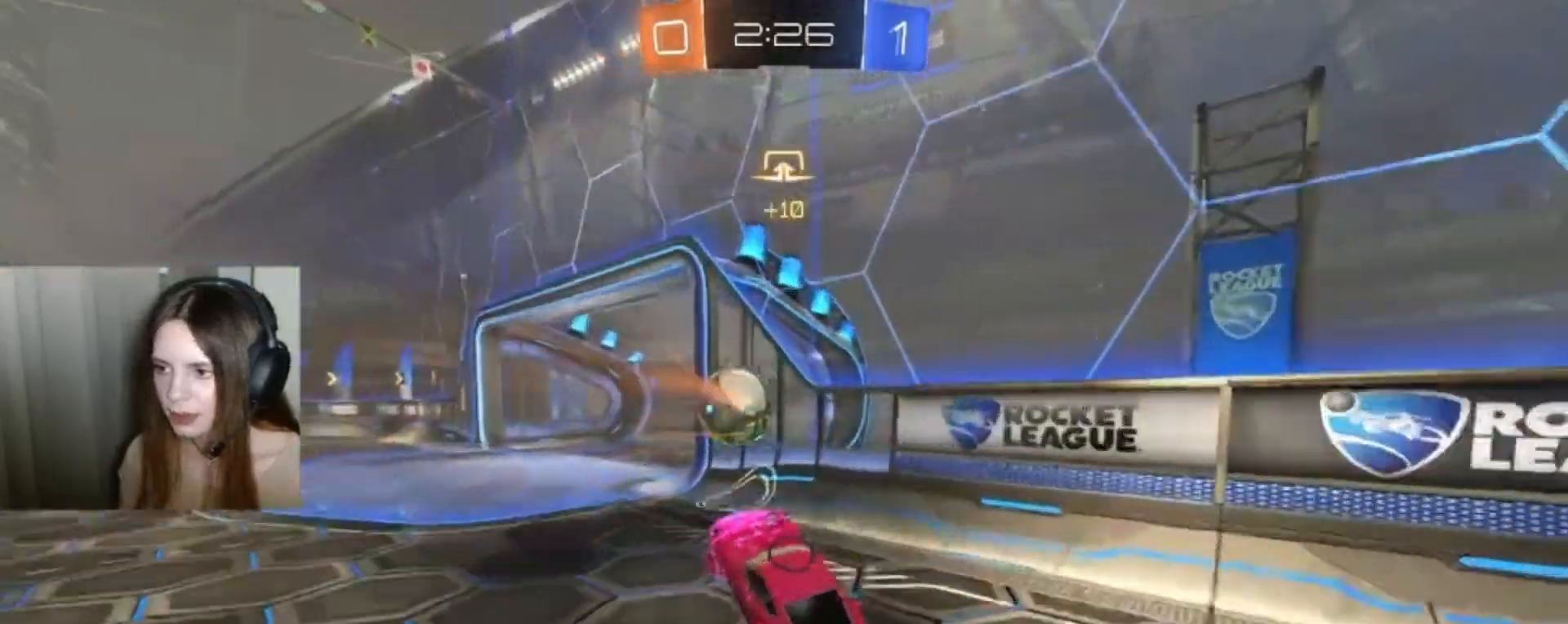
{"buttons": ["B", "R2"], "left_stick": "center", "right_stick": "center", "events": [[100, "left_stick", "left"], [133, "B", "down"], [133, "L1", "down"], [200, "Y", "down"], [333, "Y", "up"], [367, "L1", "up"], [500, "left_stick", "center"]]}
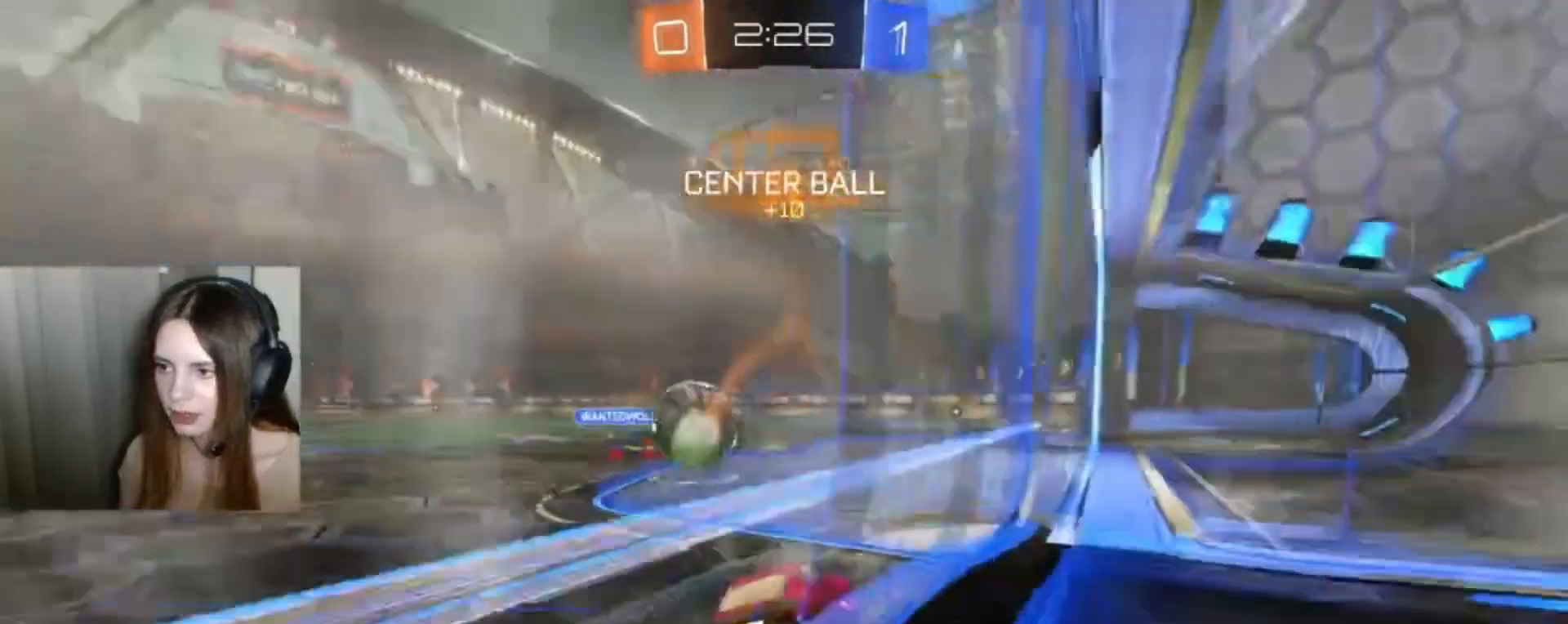
{"buttons": ["A", "L1", "R2"], "left_stick": "up-left", "right_stick": "center", "events": [[200, "B", "up"], [433, "L1", "down"], [433, "left_stick", "up-left"], [467, "A", "down"]]}
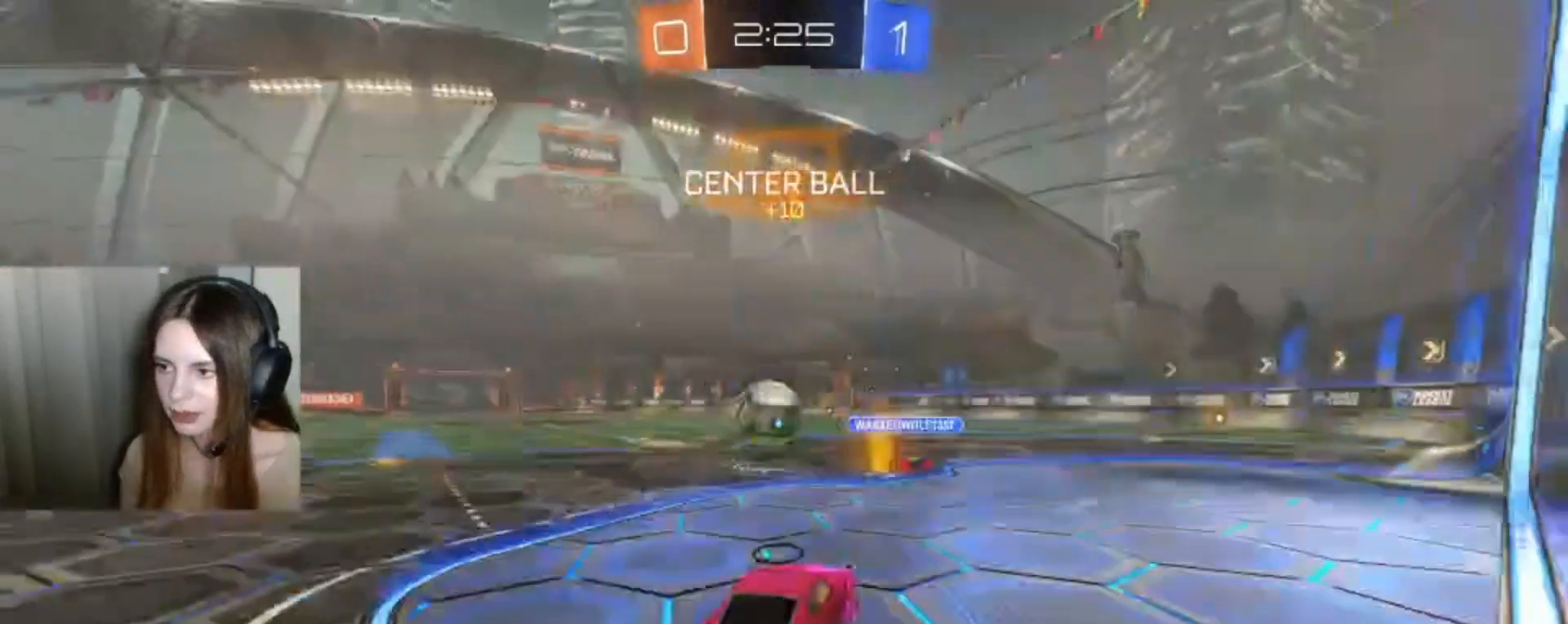
{"buttons": ["R2"], "left_stick": "center", "right_stick": "center", "events": [[33, "A", "up"], [100, "A", "down"], [200, "A", "up"], [200, "L1", "up"], [200, "left_stick", "center"], [400, "Y", "down"], [500, "Y", "up"]]}
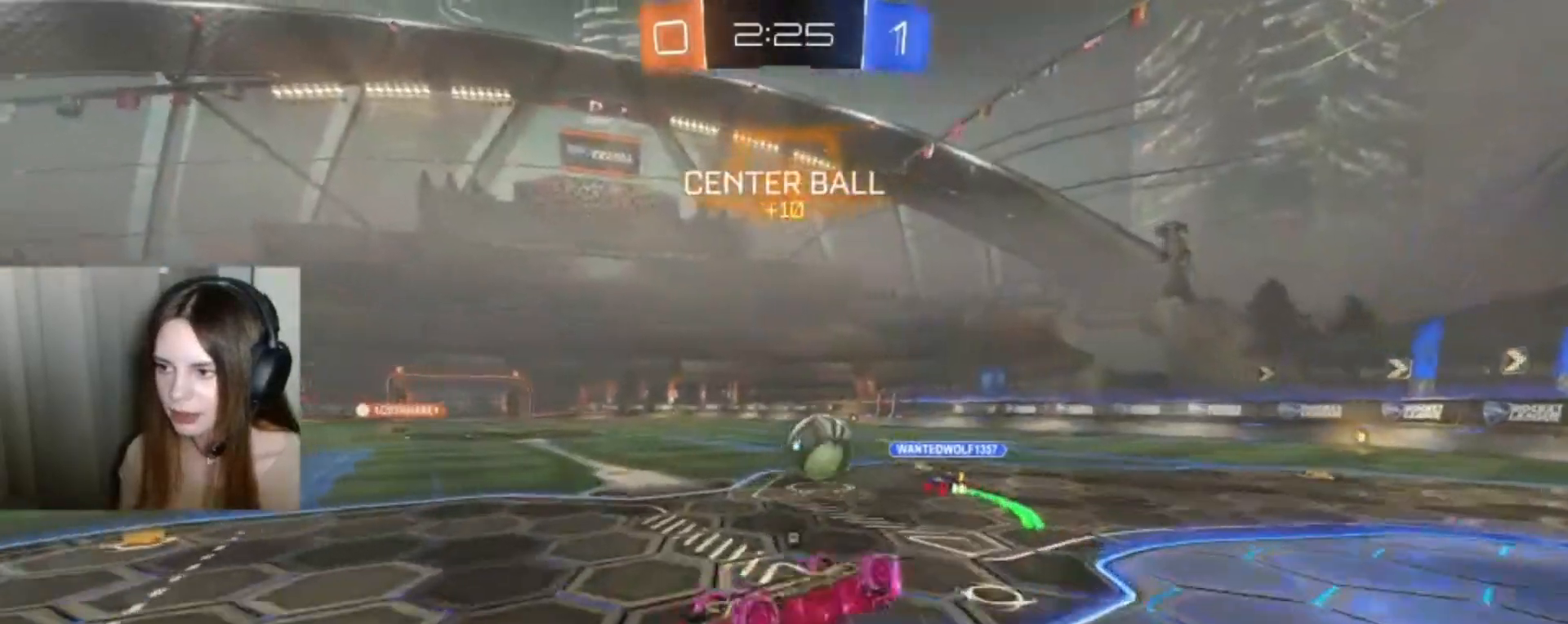
{"buttons": ["R2"], "left_stick": "center", "right_stick": "center", "events": [[333, "Y", "down"], [433, "Y", "up"]]}
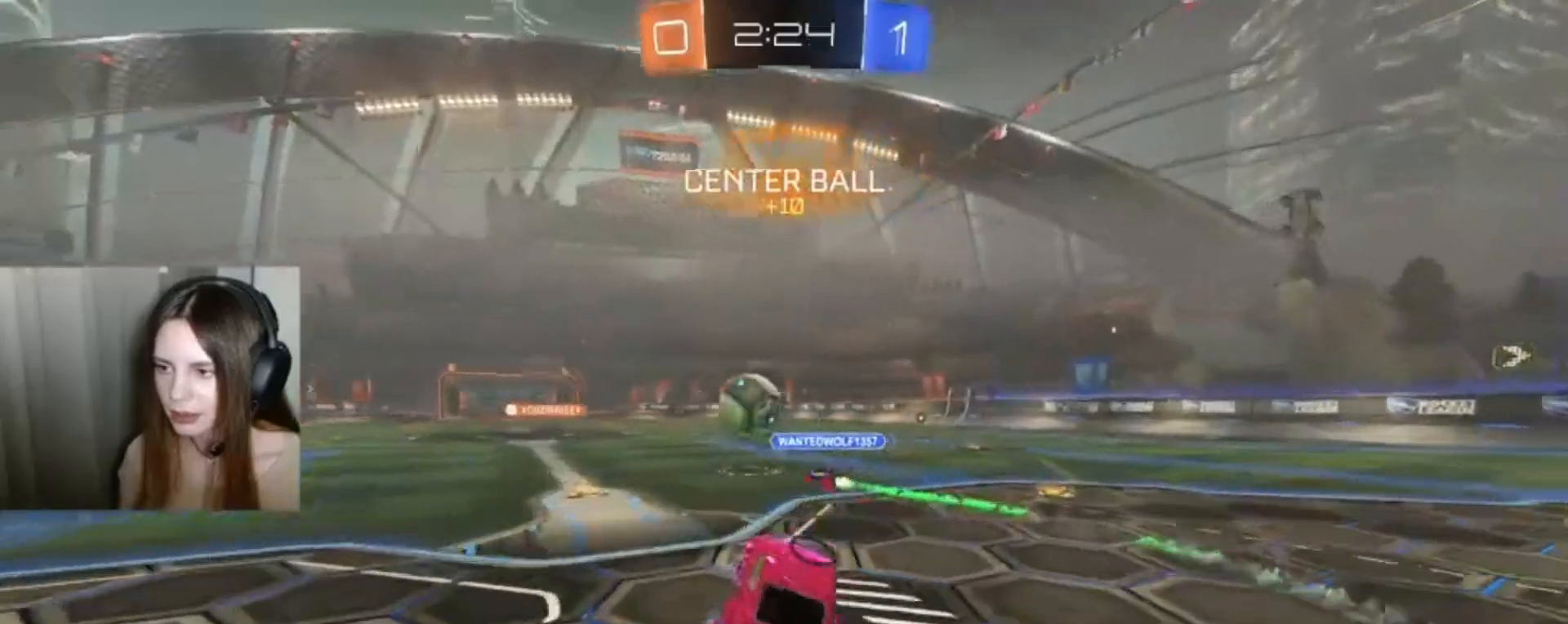
{"buttons": ["R2"], "left_stick": "center", "right_stick": "center", "events": [[133, "left_stick", "left"], [500, "left_stick", "center"]]}
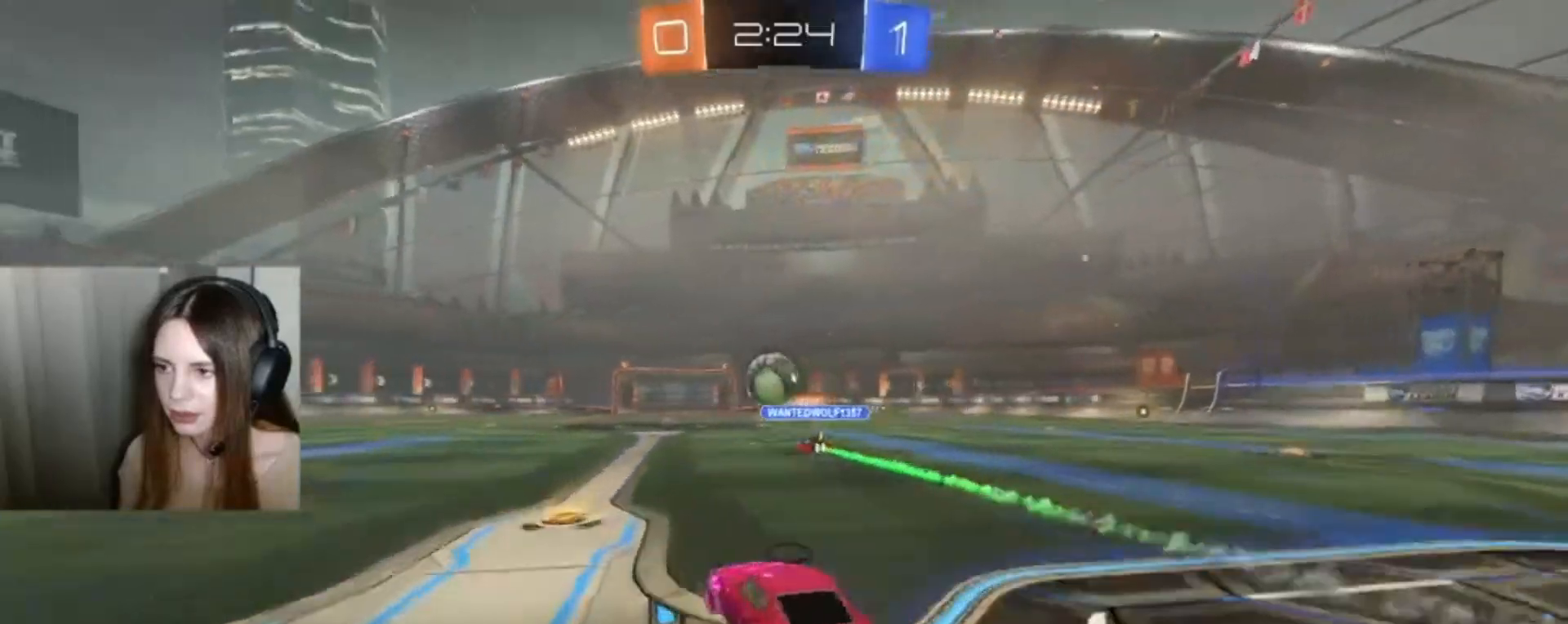
{"buttons": ["A", "R2"], "left_stick": "up", "right_stick": "center", "events": [[300, "A", "down"], [300, "left_stick", "up"], [400, "A", "up"], [433, "A", "down"]]}
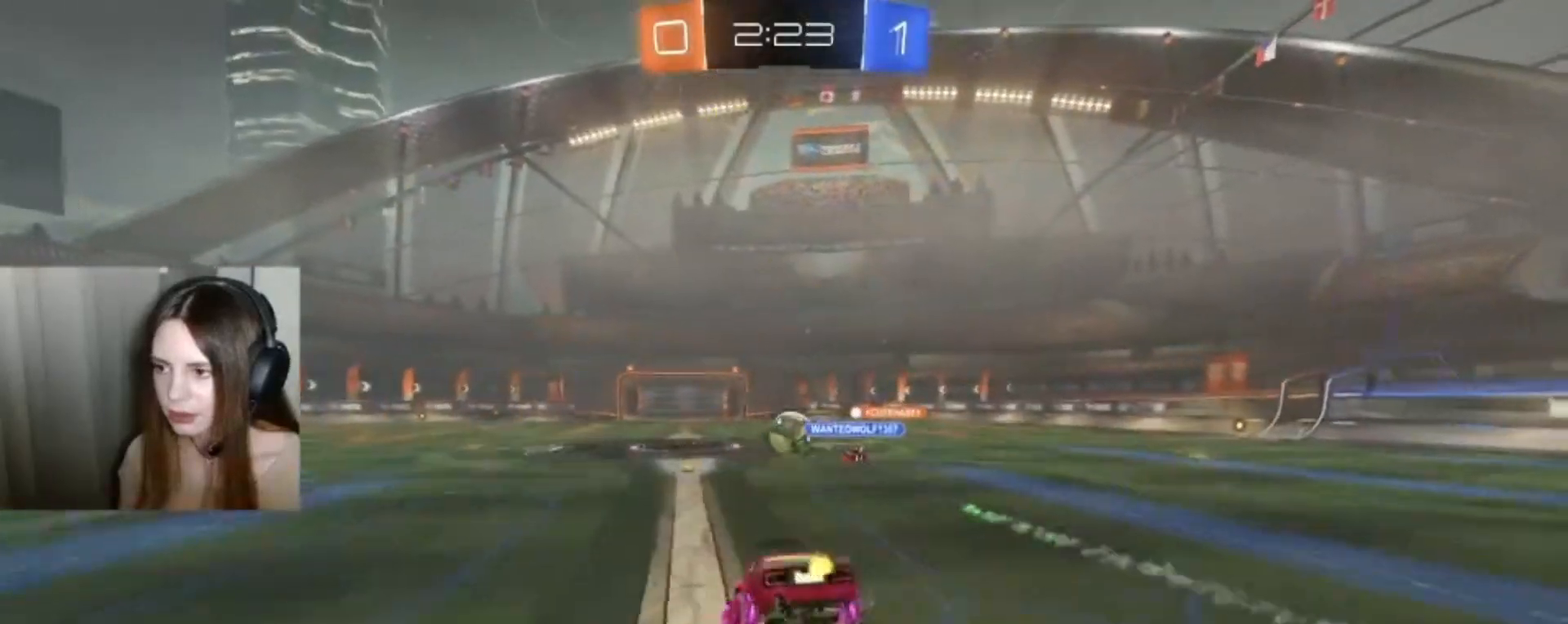
{"buttons": ["R2"], "left_stick": "center", "right_stick": "center", "events": [[33, "A", "up"], [67, "left_stick", "center"]]}
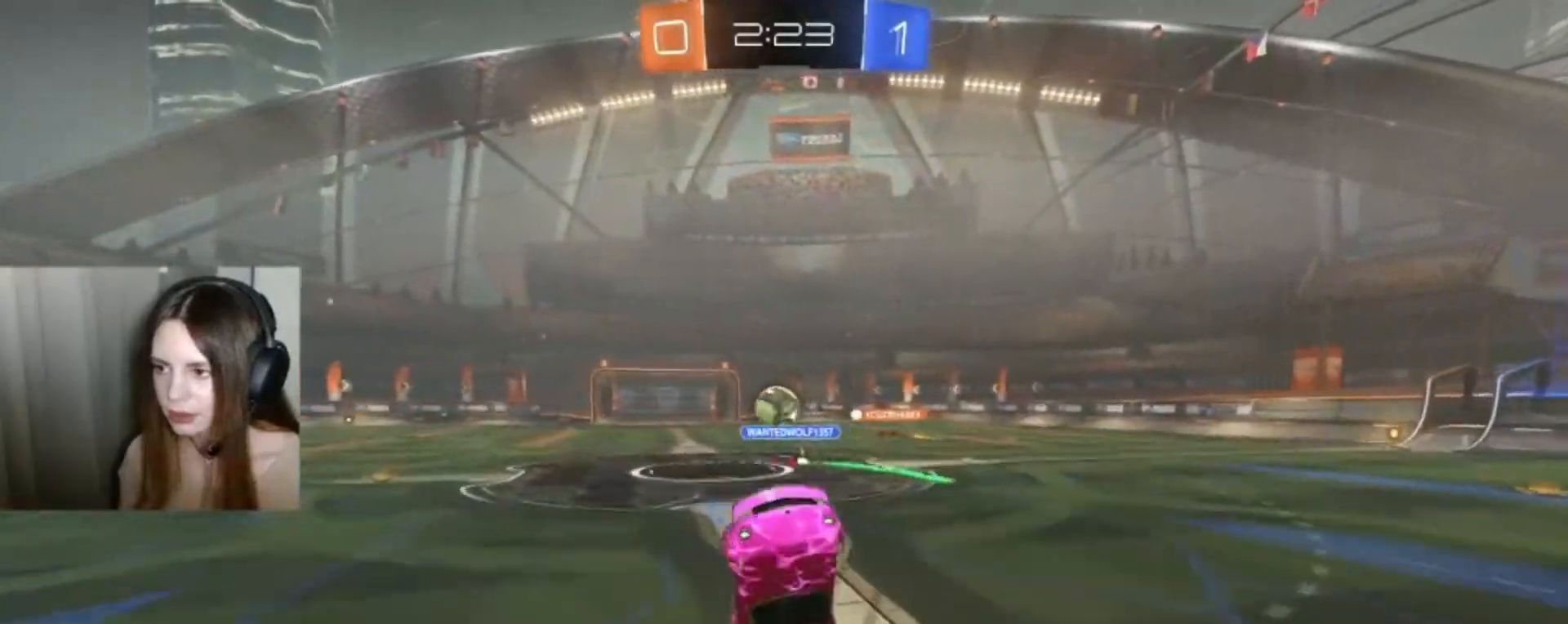
{"buttons": ["B", "R2"], "left_stick": "right", "right_stick": "center", "events": [[100, "Y", "down"], [200, "Y", "up"], [400, "B", "down"], [433, "left_stick", "right"]]}
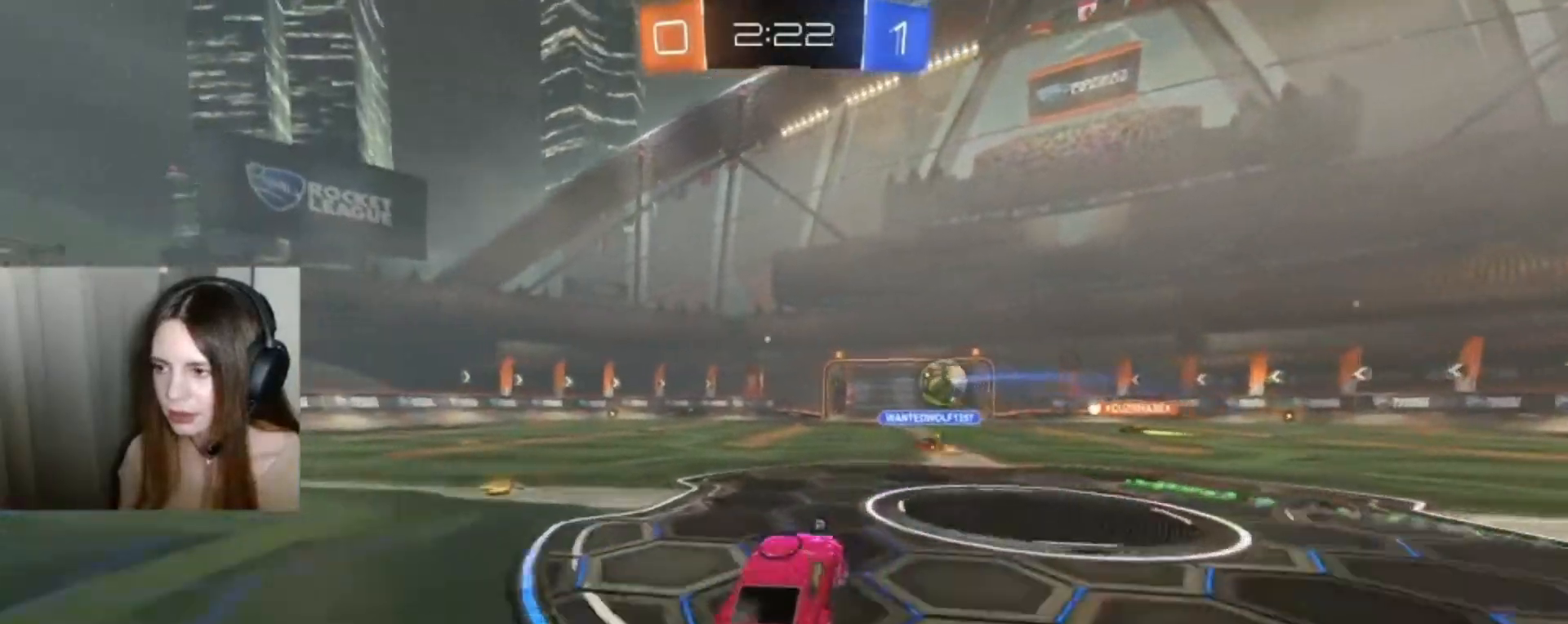
{"buttons": ["B", "R2"], "left_stick": "center", "right_stick": "center", "events": [[400, "left_stick", "center"]]}
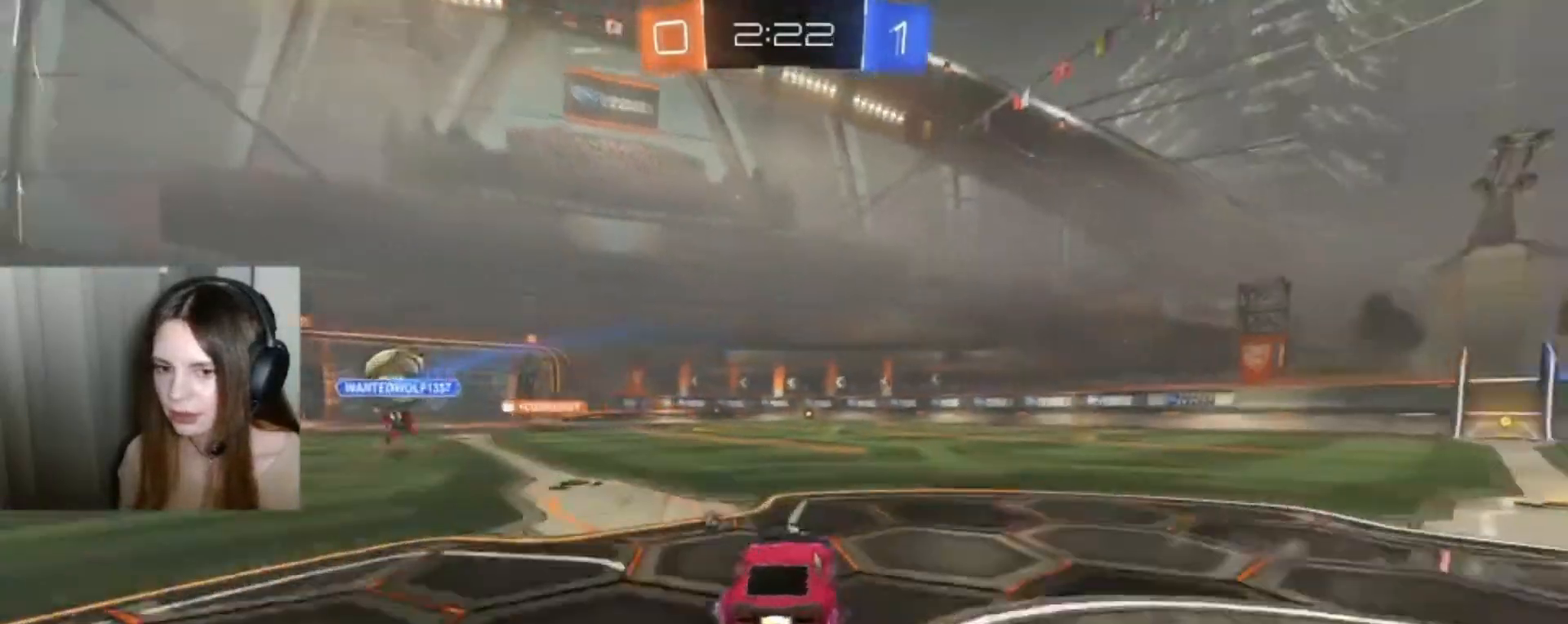
{"buttons": ["R2"], "left_stick": "center", "right_stick": "center", "events": [[100, "B", "up"], [167, "left_stick", "up-right"], [200, "A", "down"], [200, "L1", "down"], [267, "left_stick", "up"], [333, "A", "up"], [367, "A", "down"], [433, "L1", "up"], [467, "A", "up"], [500, "left_stick", "center"]]}
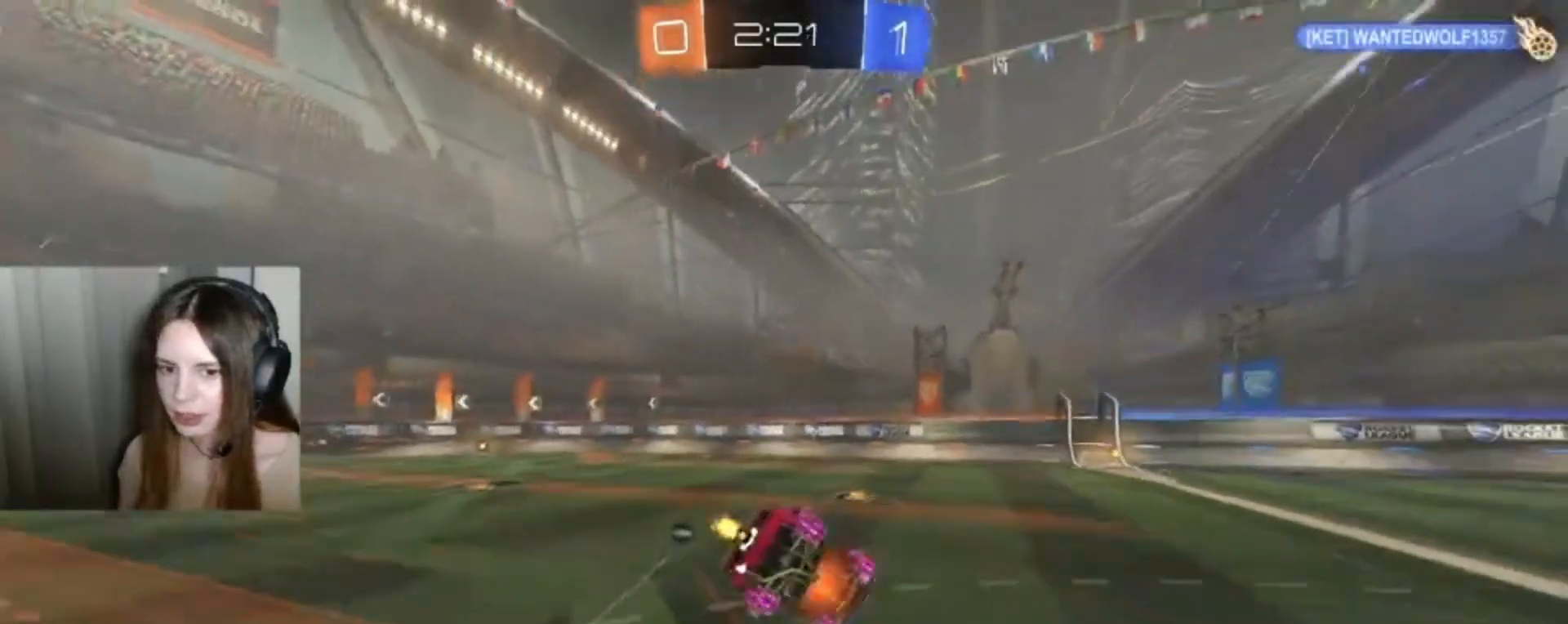
{"buttons": ["R2"], "left_stick": "center", "right_stick": "center", "events": []}
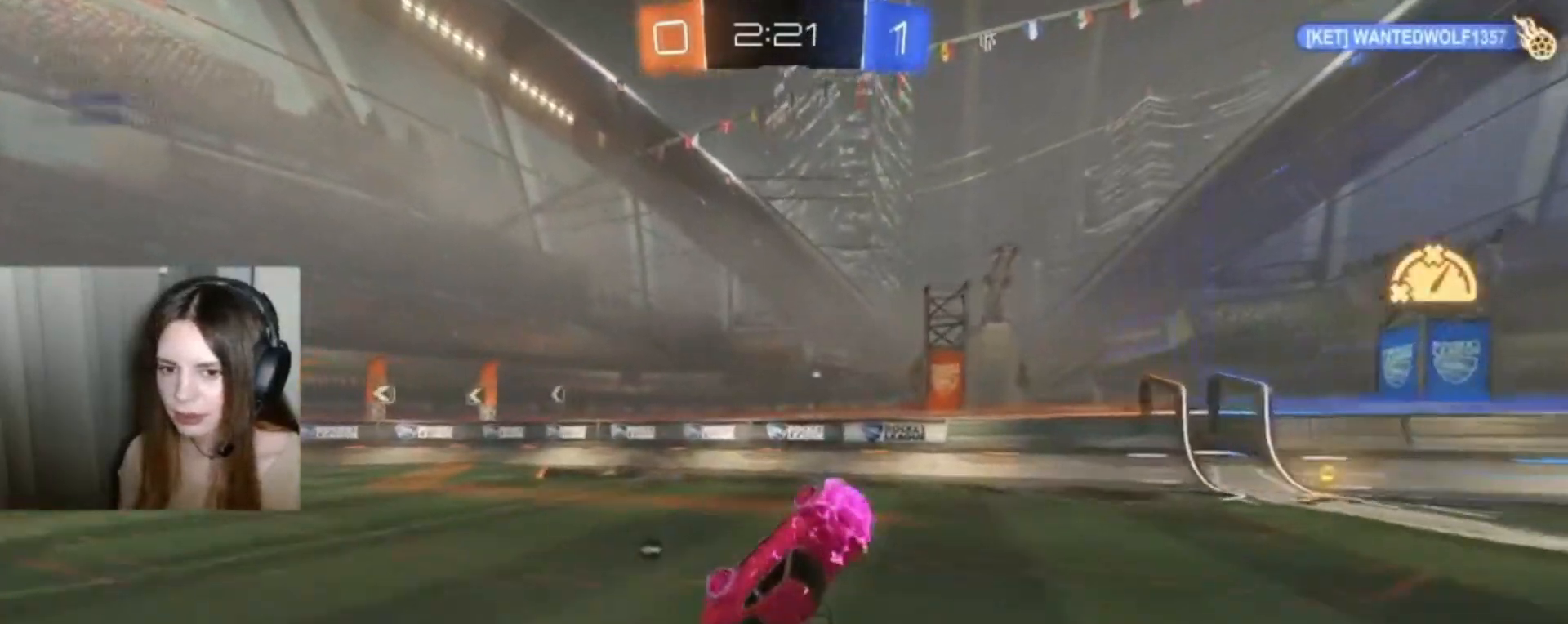
{"buttons": ["Y", "R2"], "left_stick": "down-left", "right_stick": "center", "events": [[467, "Y", "down"], [467, "left_stick", "down-left"]]}
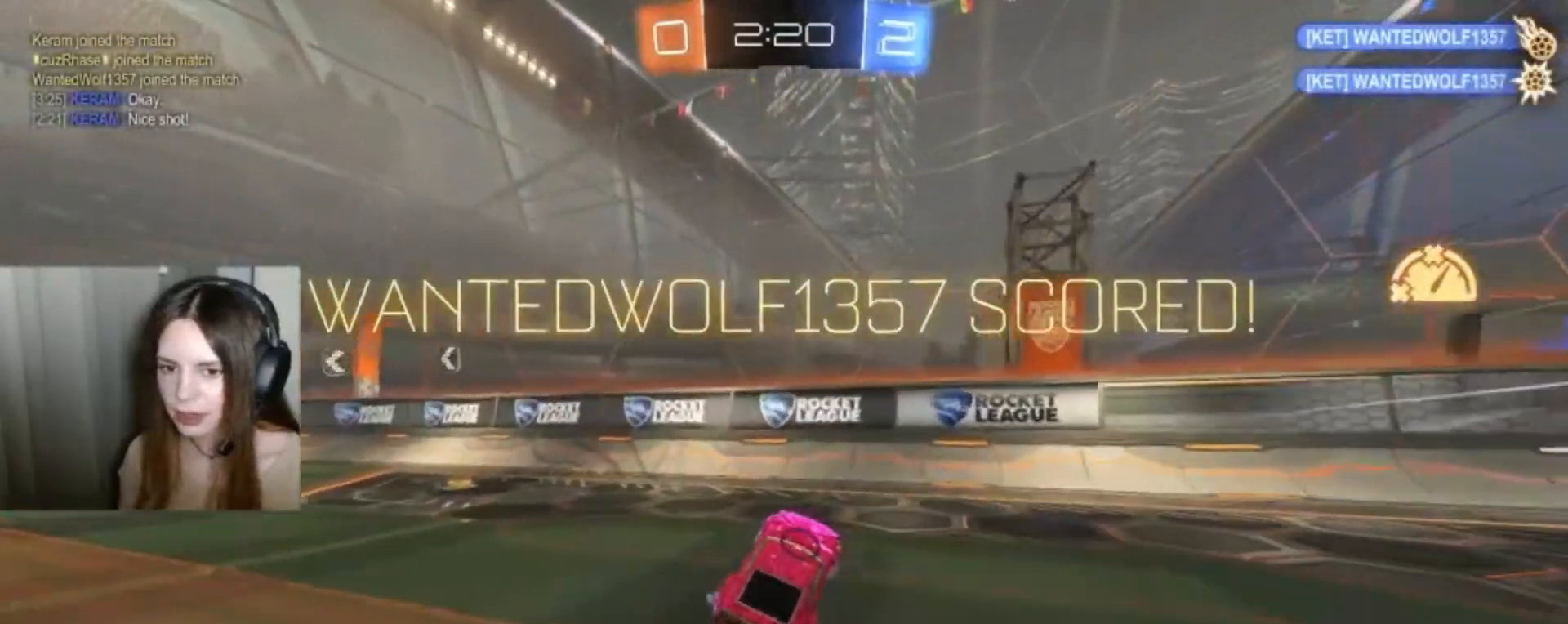
{"buttons": ["R2"], "left_stick": "down-left", "right_stick": "center", "events": [[67, "Y", "up"]]}
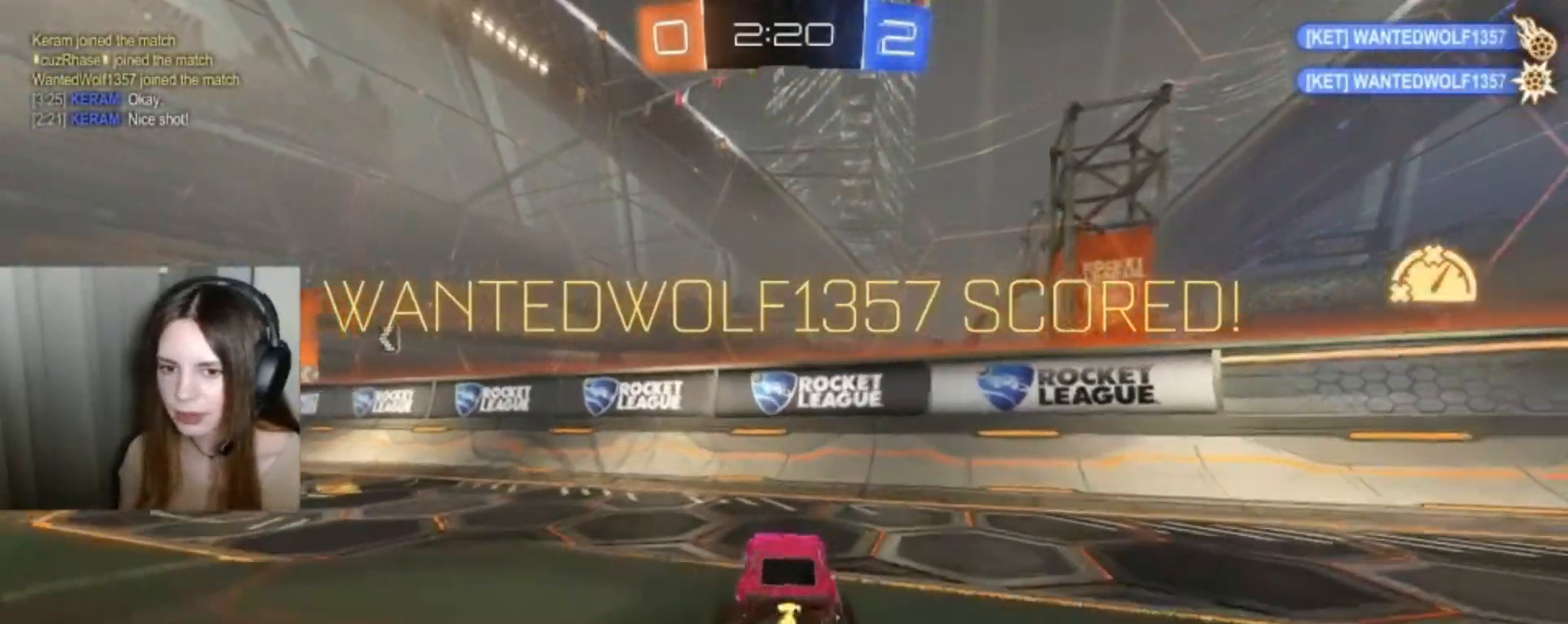
{"buttons": ["R2"], "left_stick": "left", "right_stick": "center", "events": [[33, "left_stick", "center"], [233, "left_stick", "left"]]}
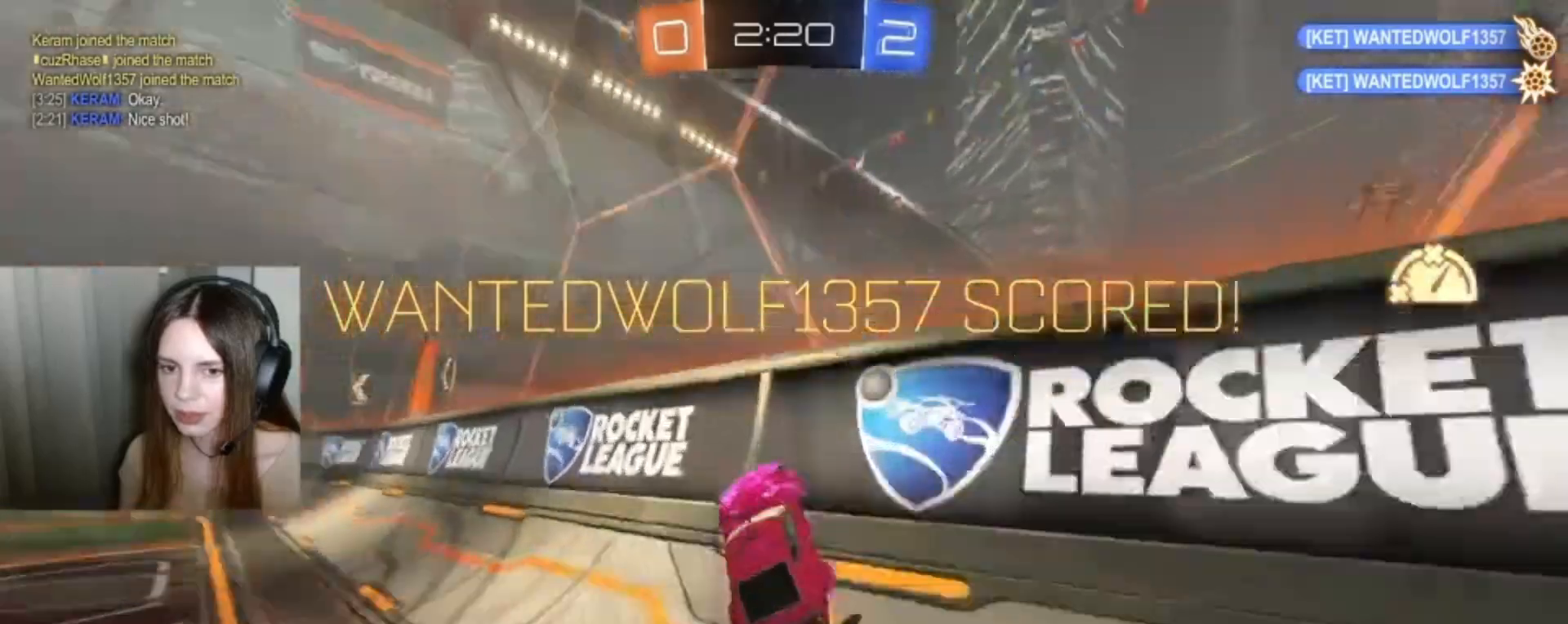
{"buttons": ["R2"], "left_stick": "left", "right_stick": "center", "events": [[33, "Y", "down"], [167, "Y", "up"]]}
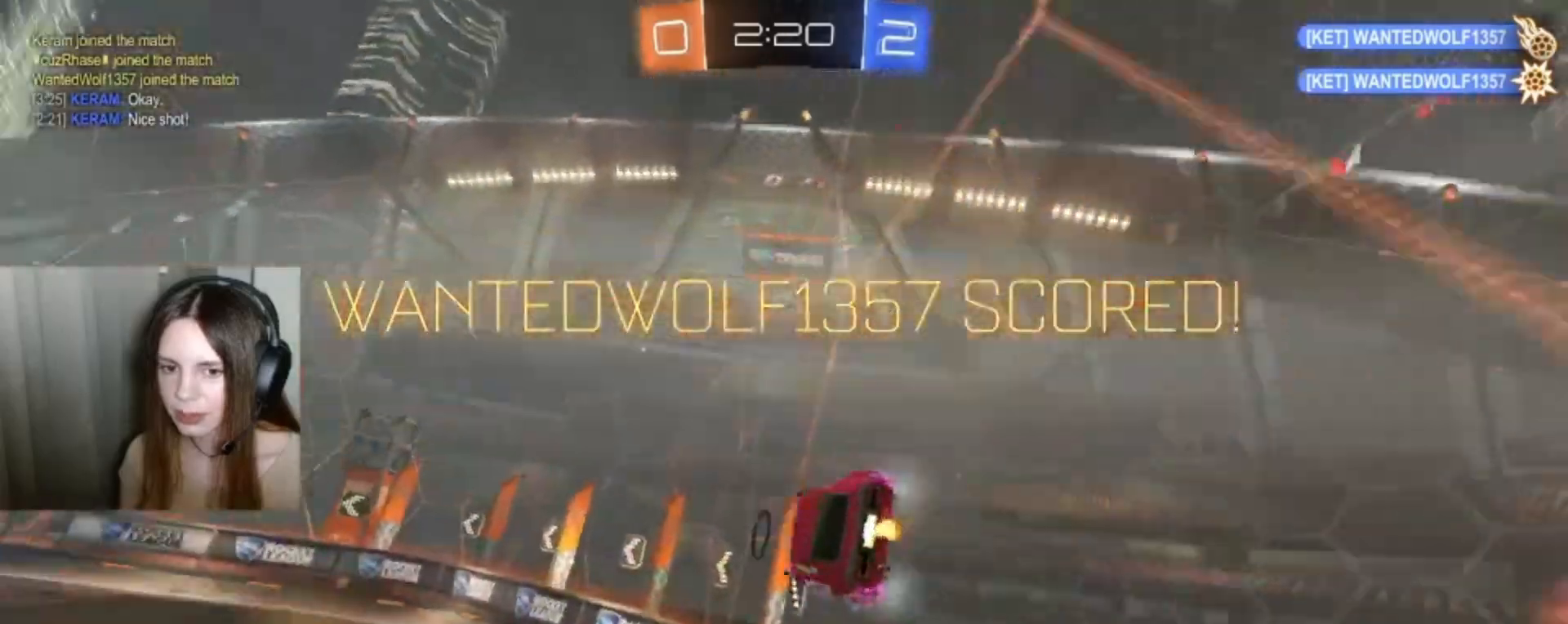
{"buttons": ["R2"], "left_stick": "left", "right_stick": "center", "events": []}
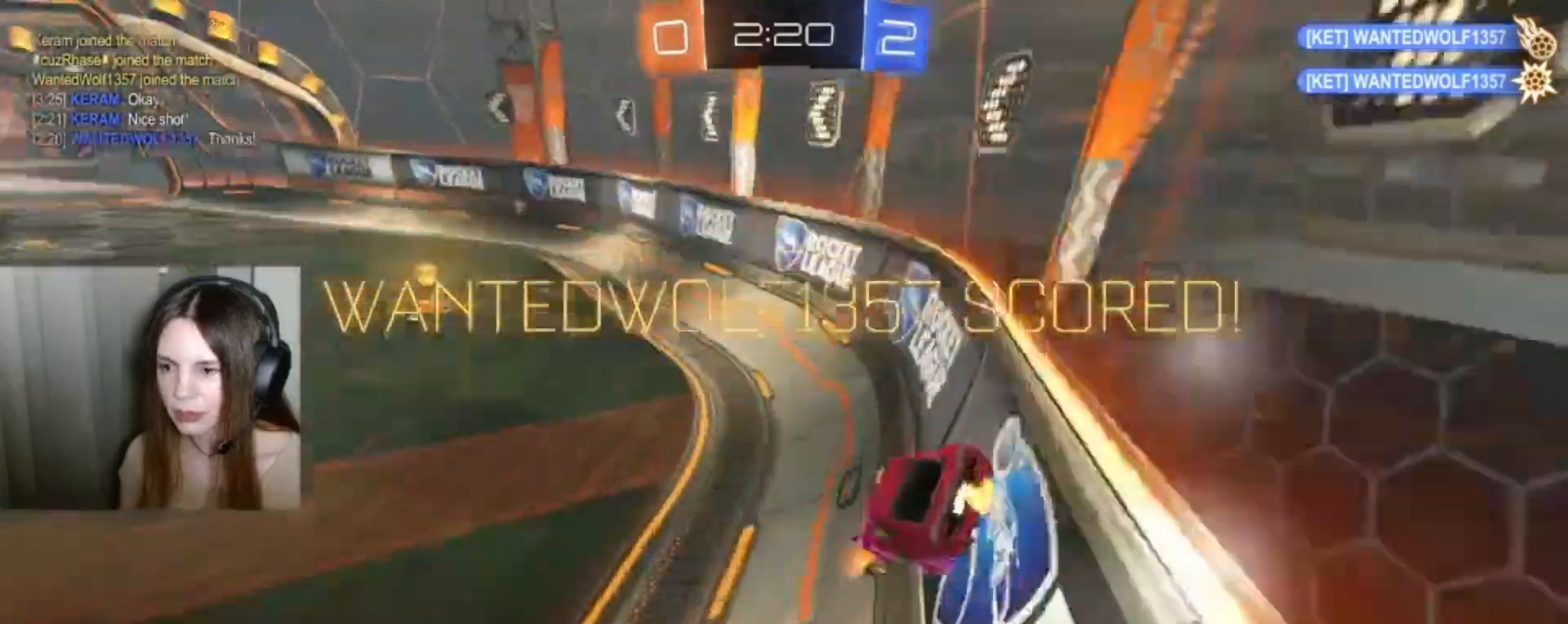
{"buttons": ["R2"], "left_stick": "left", "right_stick": "center", "events": [[200, "B", "down"], [233, "left_stick", "center"], [400, "left_stick", "left"], [500, "B", "up"]]}
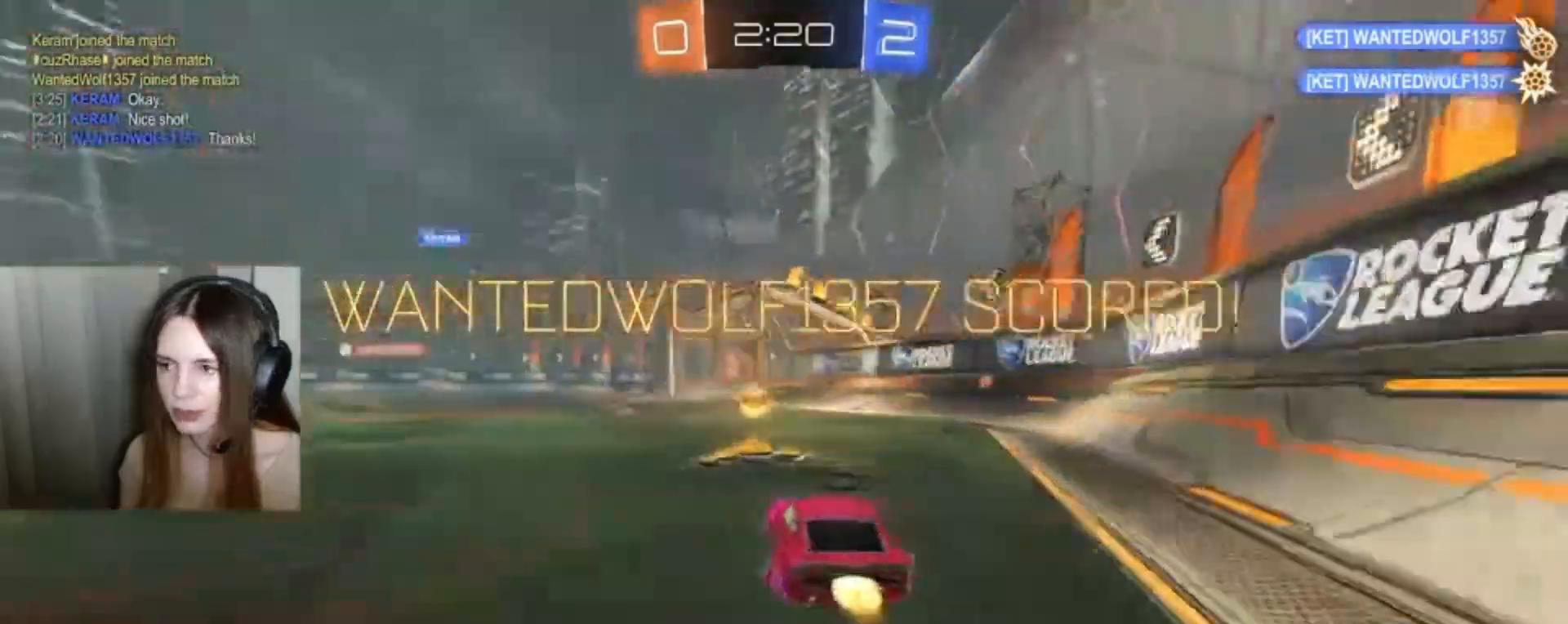
{"buttons": ["R2"], "left_stick": "center", "right_stick": "center", "events": [[167, "A", "down"], [167, "L1", "down"], [167, "left_stick", "up"], [367, "L1", "up"], [433, "A", "up"], [433, "left_stick", "center"]]}
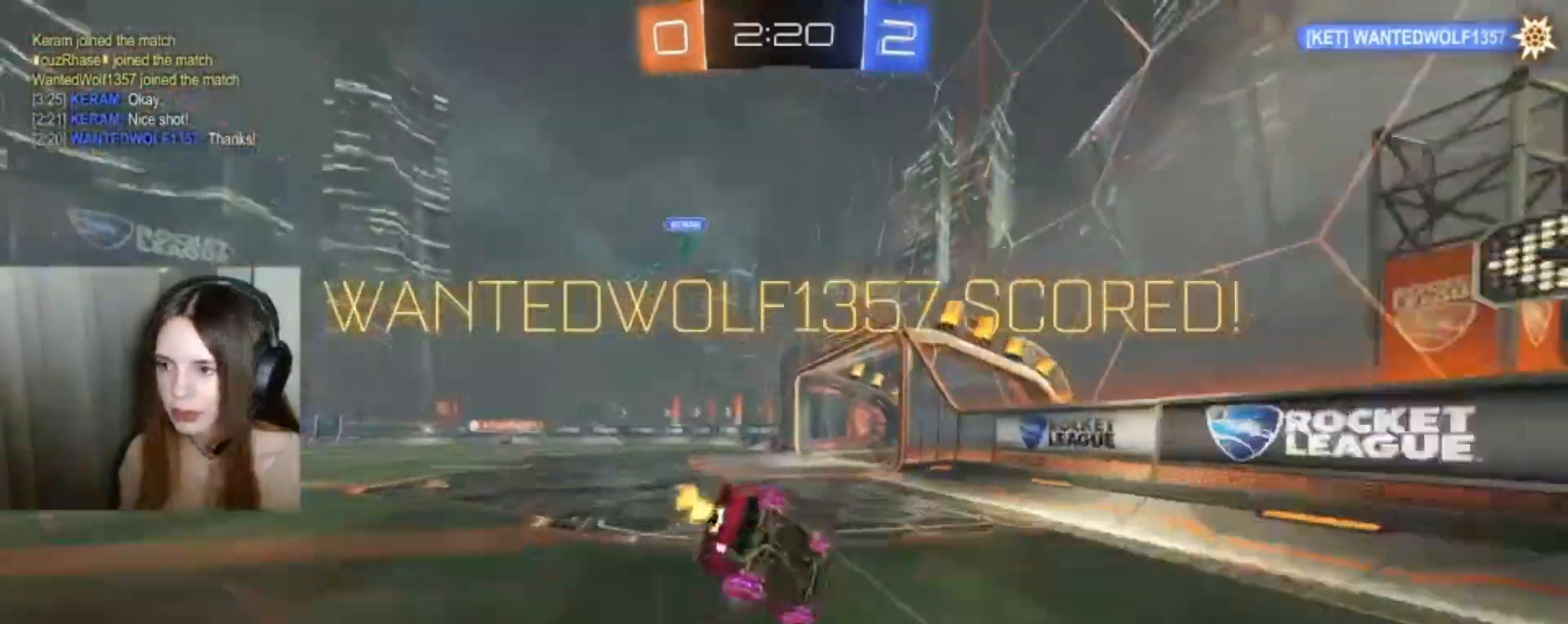
{"buttons": [], "left_stick": "center", "right_stick": "center", "events": [[67, "R2", "up"], [200, "Y", "down"], [267, "Y", "up"]]}